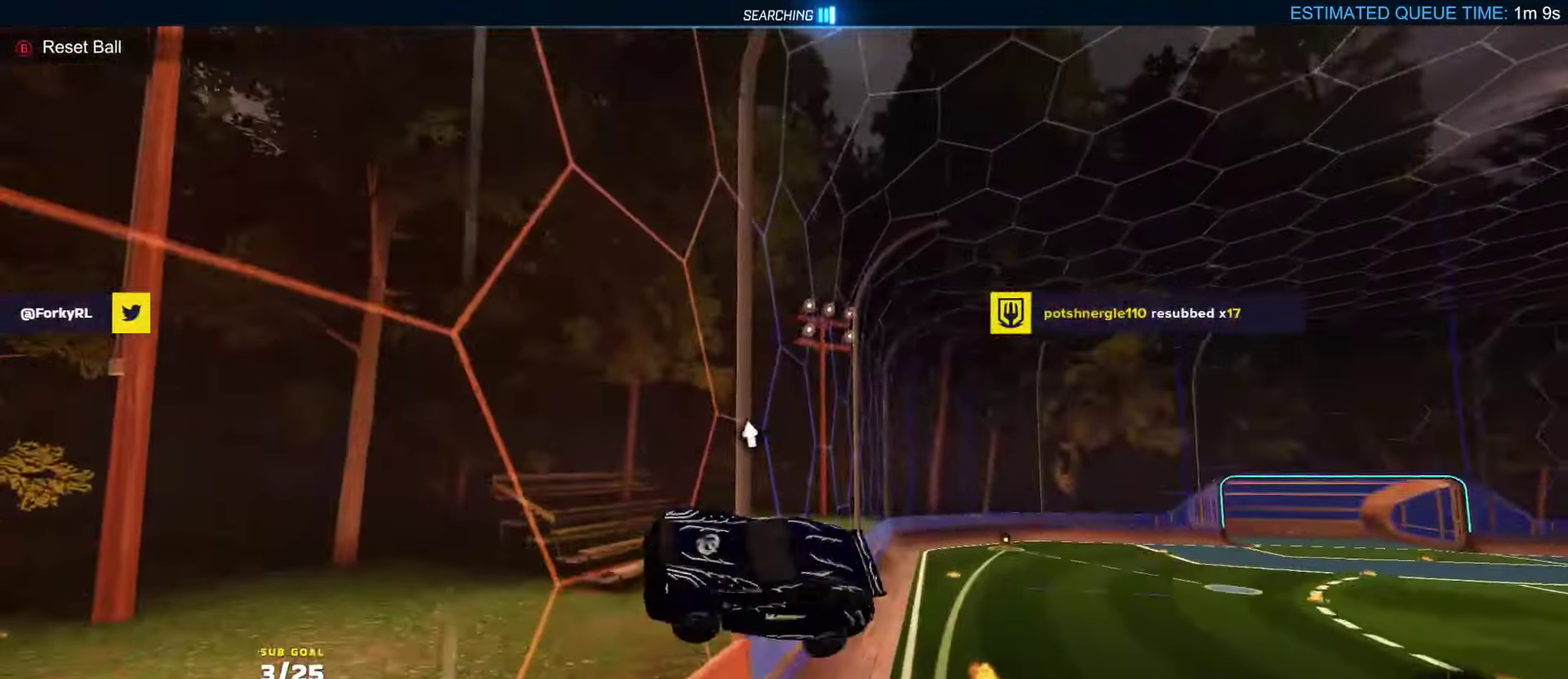
Gameplay with a controller (Xbox layout); each line is a JSON object with the inputs held at the frame after it. "events" lists button and stick changes between this image and that frame as [ms after this image, input, new state], when the widget could be followed in between.
{"buttons": [], "left_stick": "center", "right_stick": "center"}
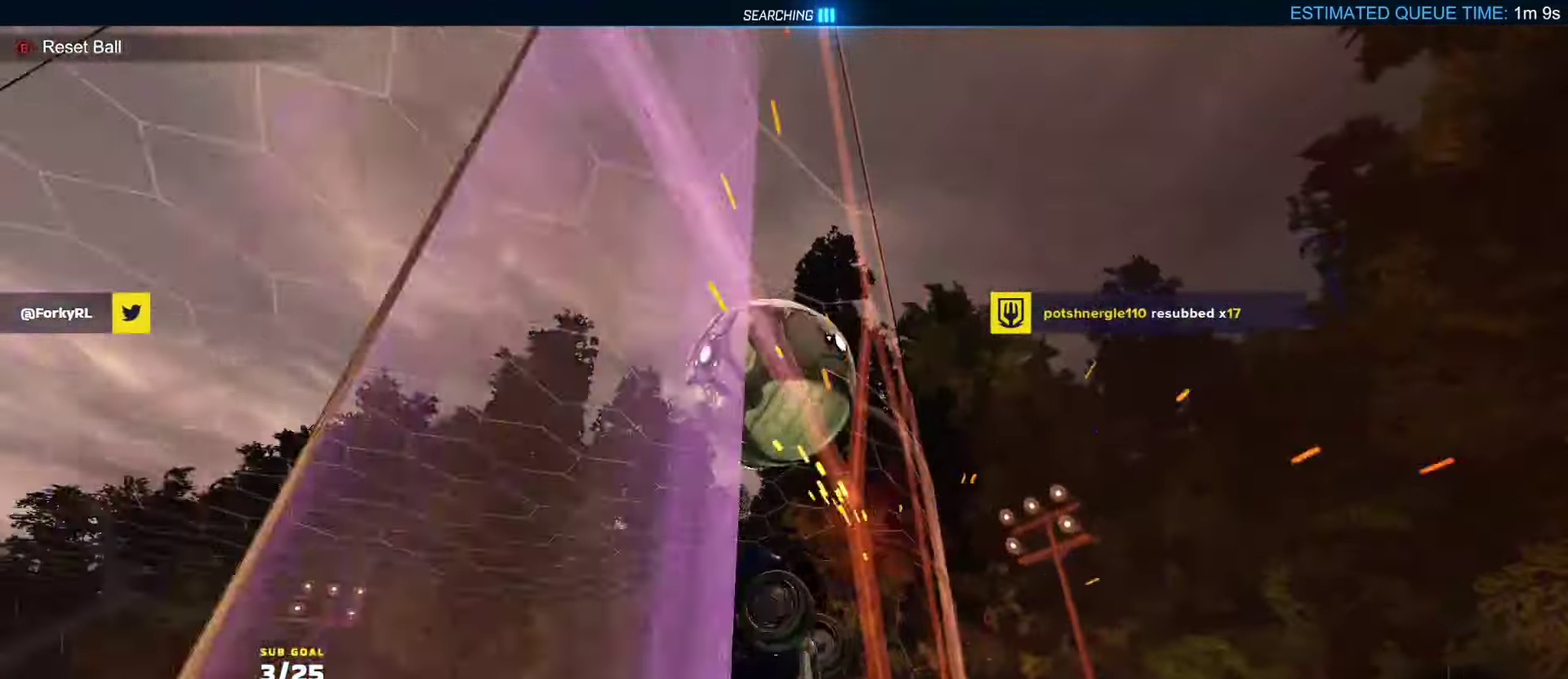
{"buttons": ["R1", "L3"], "left_stick": "down", "right_stick": "center", "events": [[33, "L2", "down"], [83, "A", "down"], [100, "L2", "up"], [117, "R1", "down"], [150, "R2", "down"], [150, "left_stick", "down-left"], [167, "R2", "up"], [183, "L3", "down"], [200, "left_stick", "up-left"], [217, "A", "up"], [317, "left_stick", "up"], [333, "R2", "down"], [417, "R2", "up"], [467, "left_stick", "down"]]}
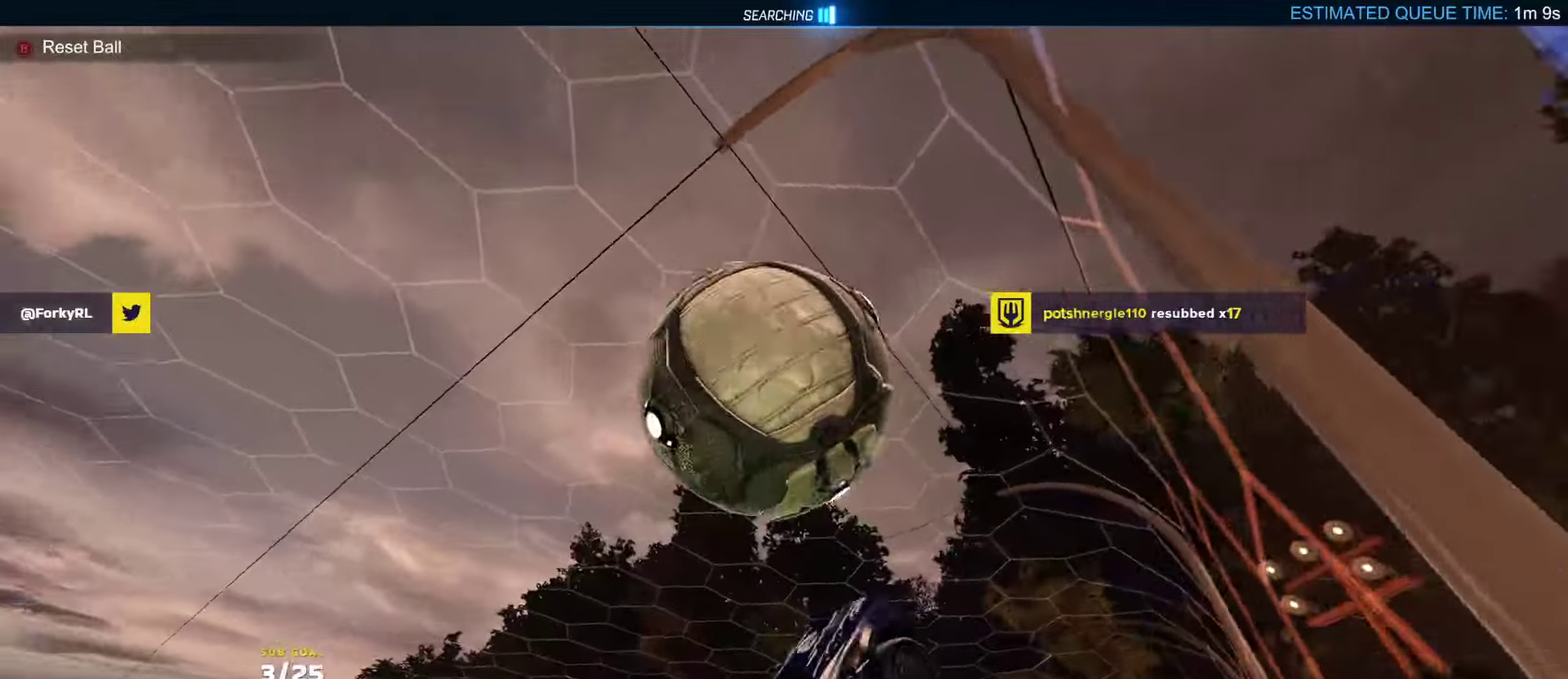
{"buttons": ["L1", "R1", "L3"], "left_stick": "up", "right_stick": "center", "events": [[67, "left_stick", "center"], [117, "left_stick", "down"], [150, "R2", "down"], [167, "L1", "down"], [183, "A", "down"], [200, "R1", "up"], [200, "R2", "up"], [283, "L1", "up"], [317, "A", "up"], [433, "R1", "down"], [450, "left_stick", "up"], [483, "L1", "down"]]}
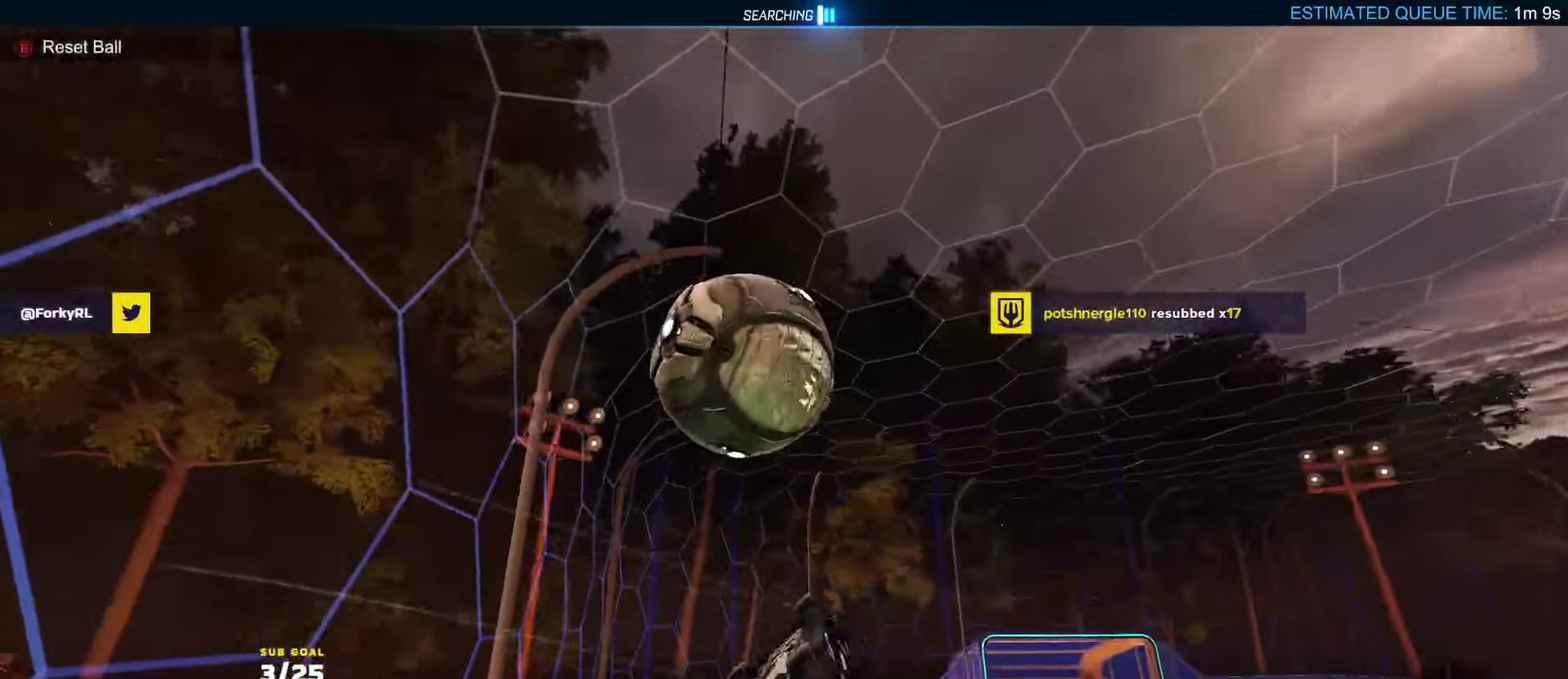
{"buttons": ["R1", "R2"], "left_stick": "left", "right_stick": "center", "events": [[167, "R1", "up"], [167, "R2", "down"], [200, "L3", "up"], [200, "left_stick", "up-left"], [217, "L1", "up"], [217, "R2", "up"], [250, "R2", "down"], [317, "left_stick", "left"], [500, "R1", "down"]]}
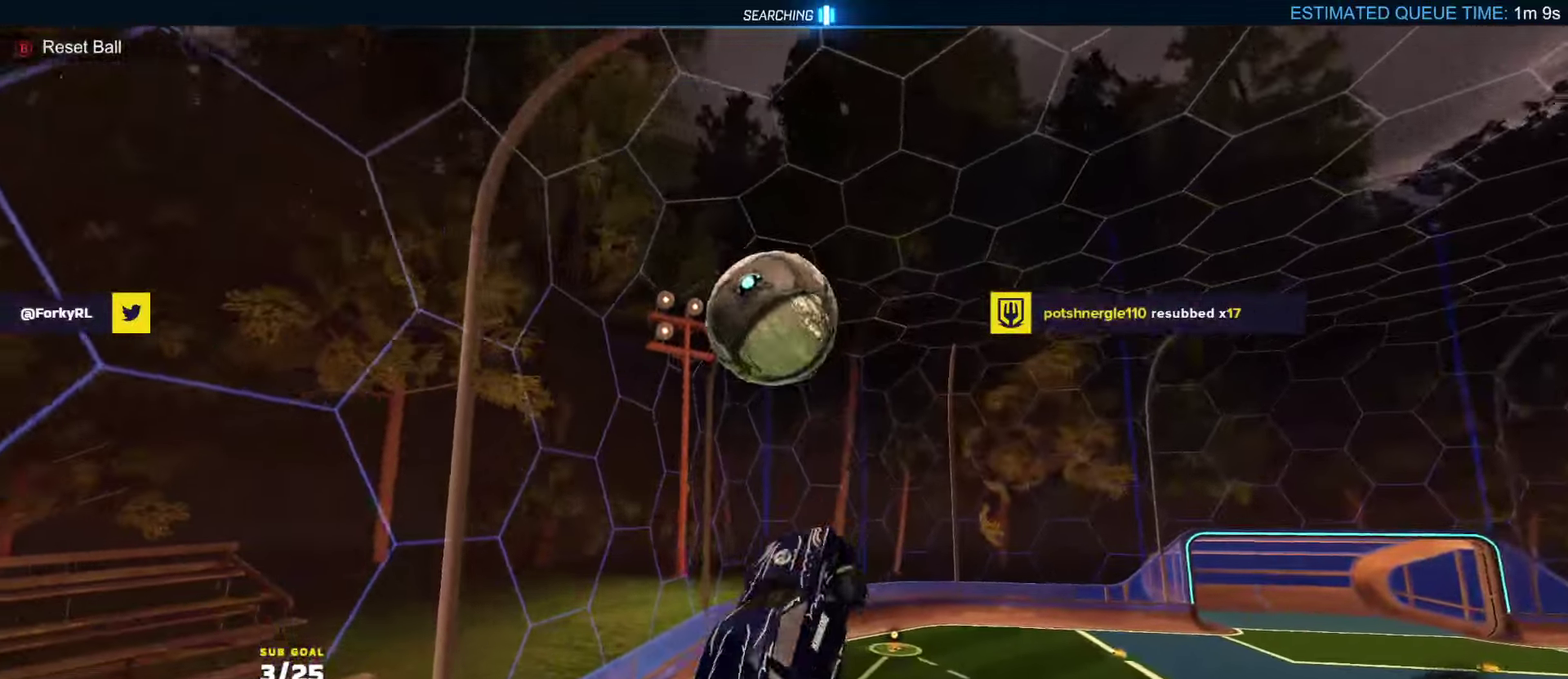
{"buttons": ["L1", "R1", "R2"], "left_stick": "up-left", "right_stick": "center", "events": [[167, "left_stick", "up"], [250, "L1", "down"], [283, "left_stick", "up-left"]]}
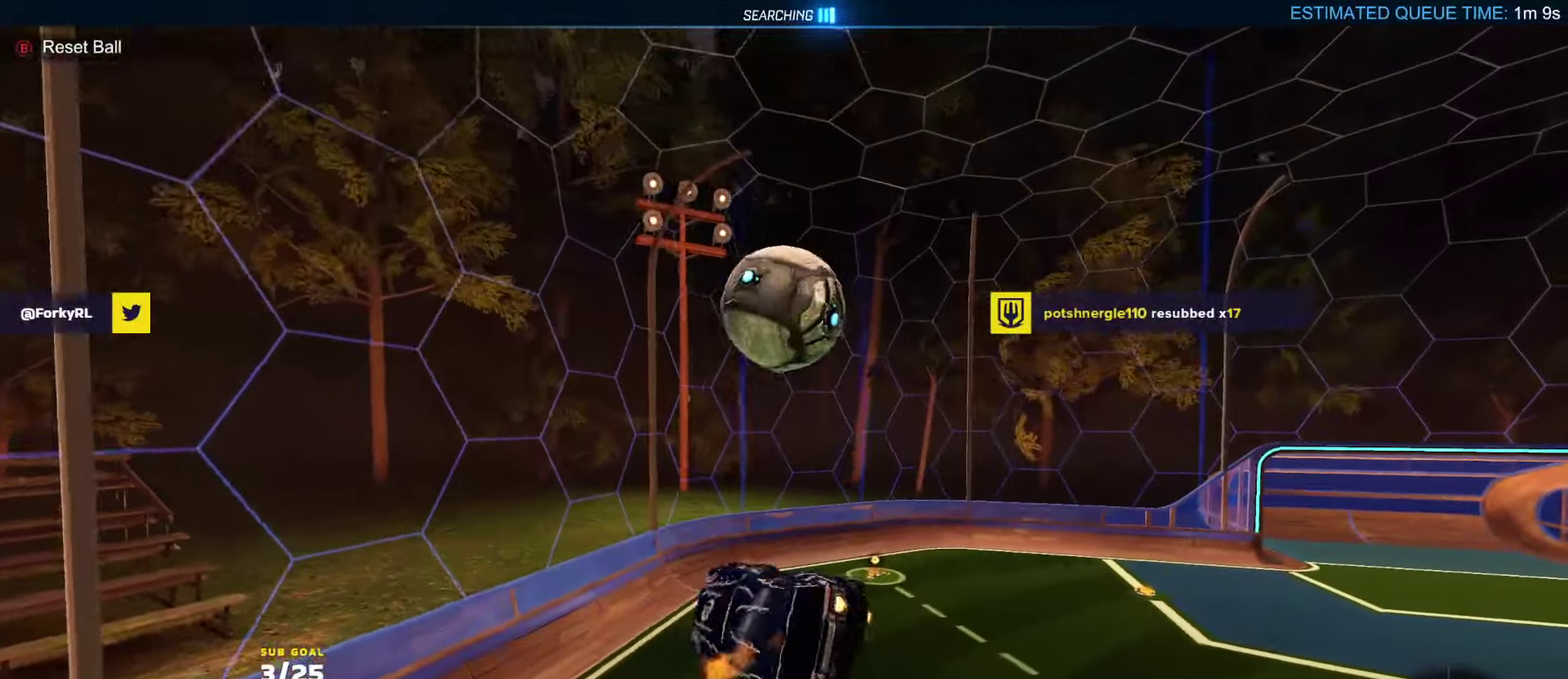
{"buttons": ["L1", "R2"], "left_stick": "down-left", "right_stick": "center", "events": [[217, "left_stick", "down-left"], [417, "R1", "up"]]}
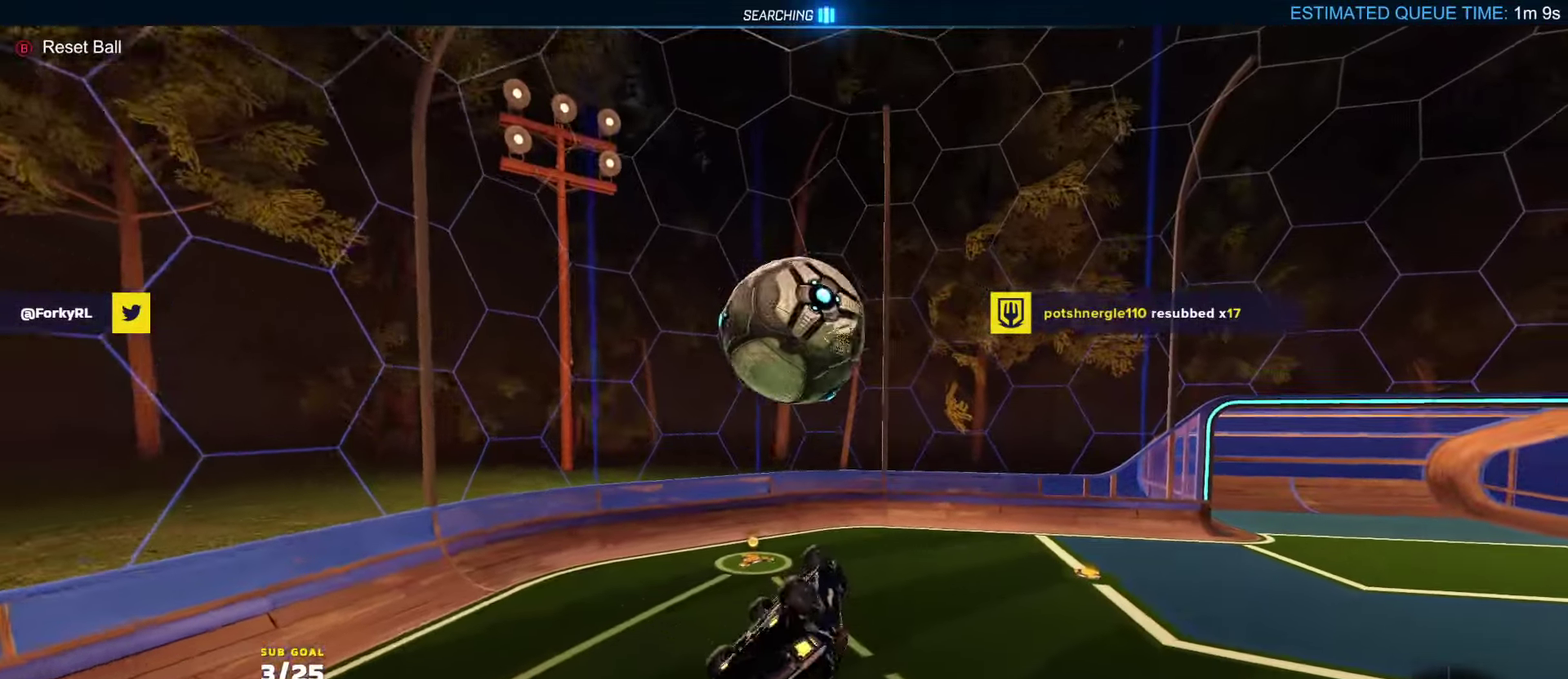
{"buttons": ["R2"], "left_stick": "center", "right_stick": "center", "events": [[50, "R2", "up"], [100, "R2", "down"], [117, "left_stick", "left"], [267, "L1", "up"], [283, "left_stick", "center"]]}
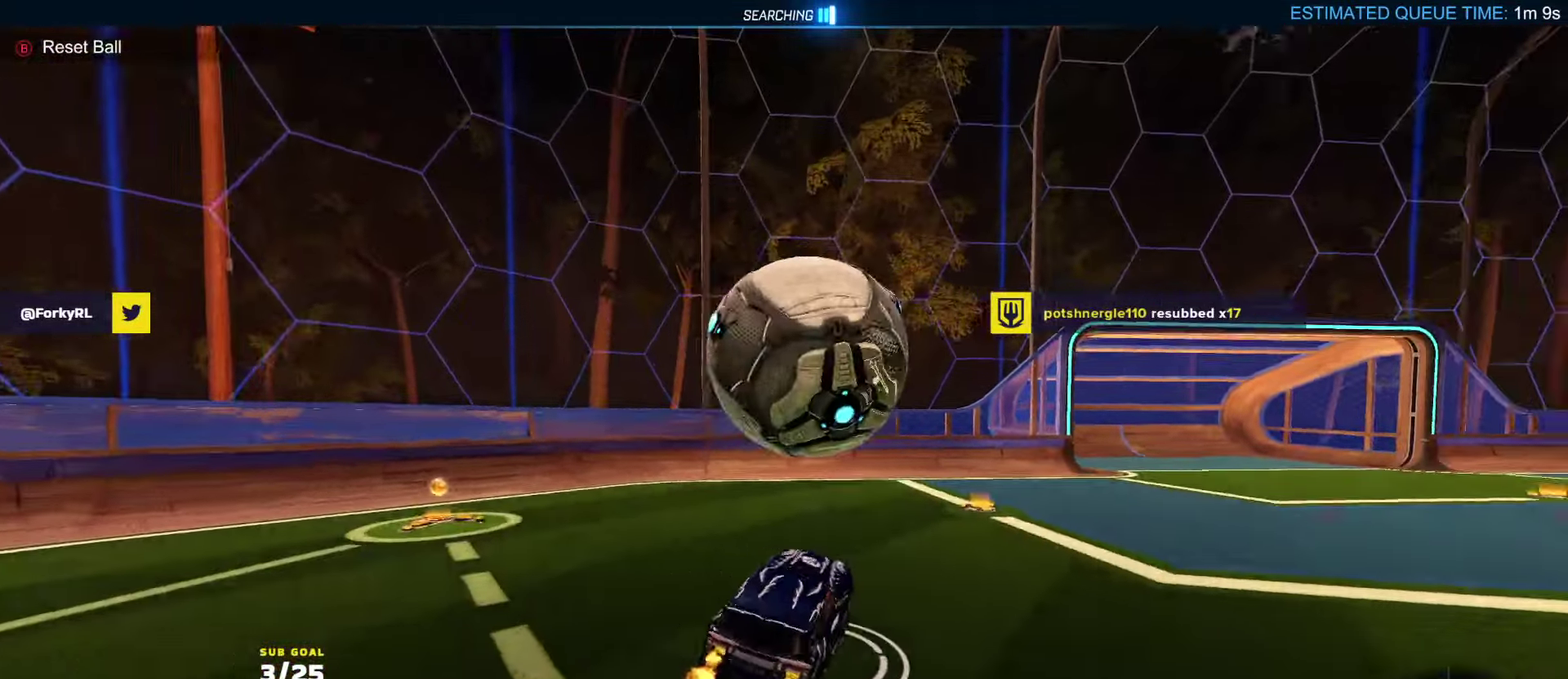
{"buttons": ["A", "R2"], "left_stick": "down", "right_stick": "center", "events": [[133, "left_stick", "right"], [267, "left_stick", "center"], [483, "A", "down"], [500, "left_stick", "down"]]}
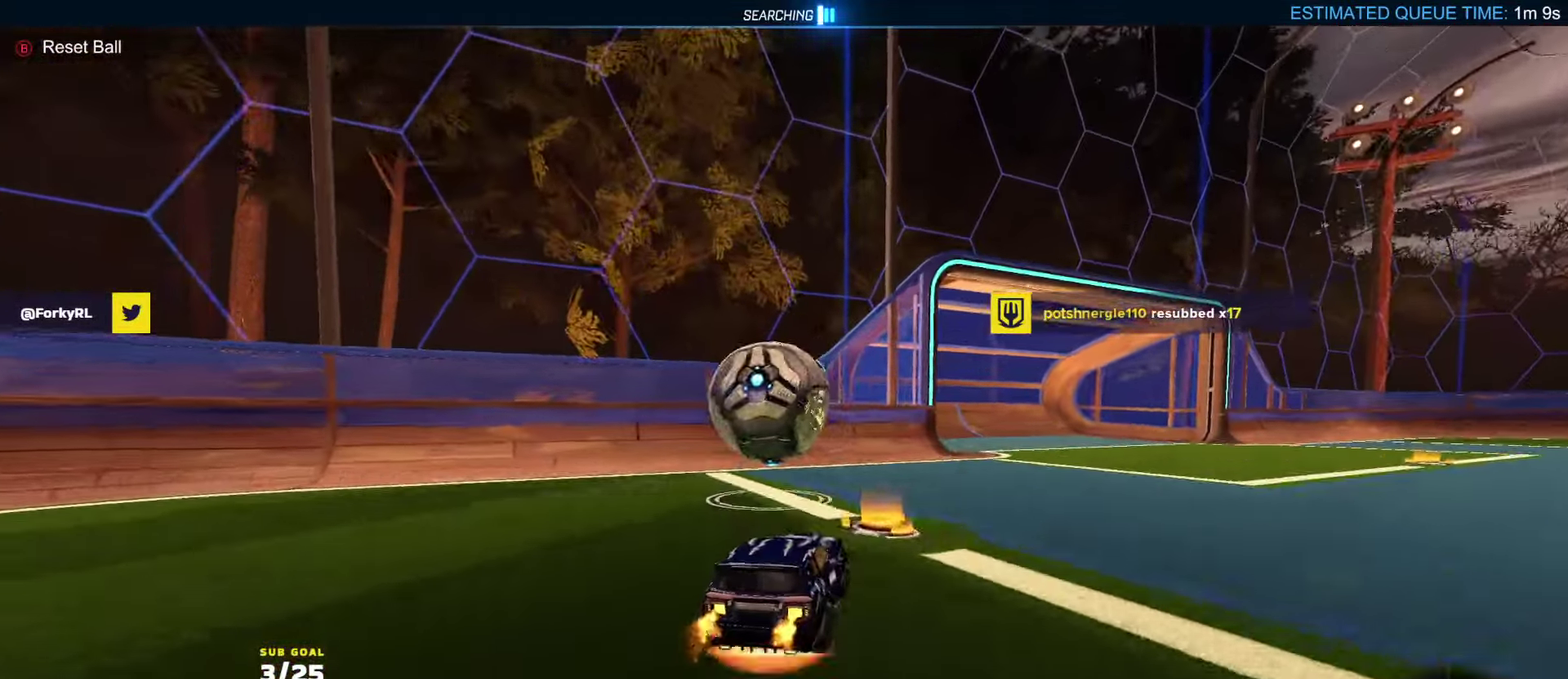
{"buttons": ["R1", "R2"], "left_stick": "down", "right_stick": "center", "events": [[150, "R1", "down"], [150, "left_stick", "center"], [317, "A", "up"], [317, "left_stick", "up"], [350, "Y", "down"], [450, "left_stick", "down"], [483, "Y", "up"]]}
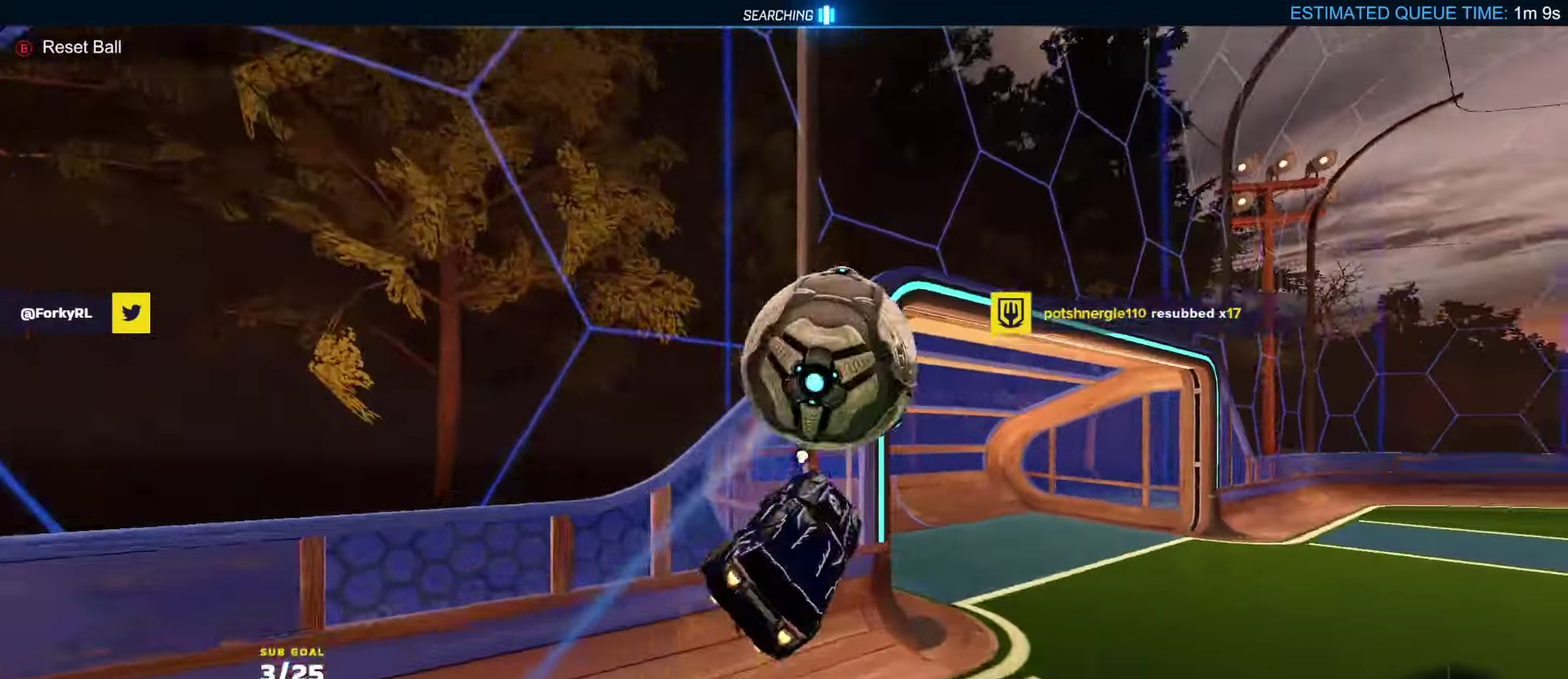
{"buttons": ["Y", "R1", "R2", "L3"], "left_stick": "down-right", "right_stick": "center"}
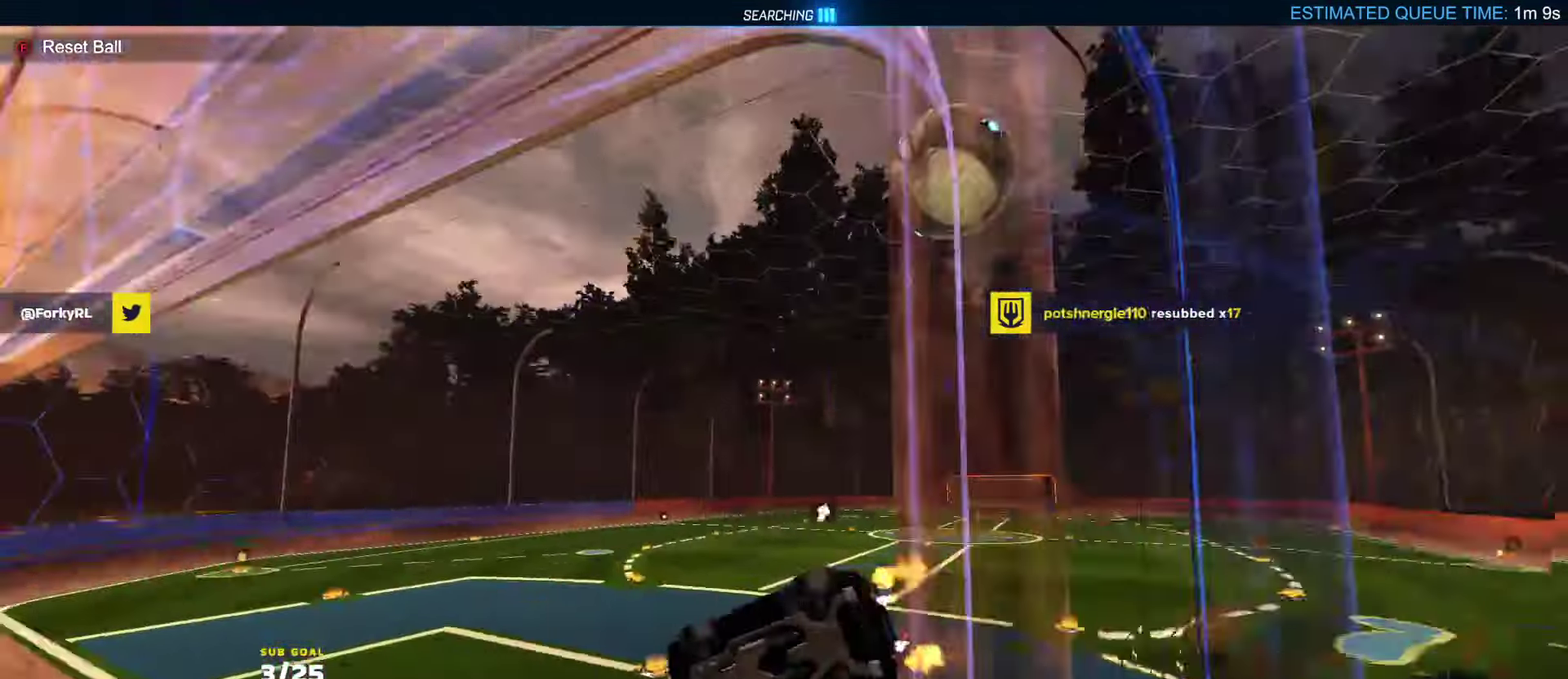
{"buttons": ["X", "R2"], "left_stick": "up-right", "right_stick": "center"}
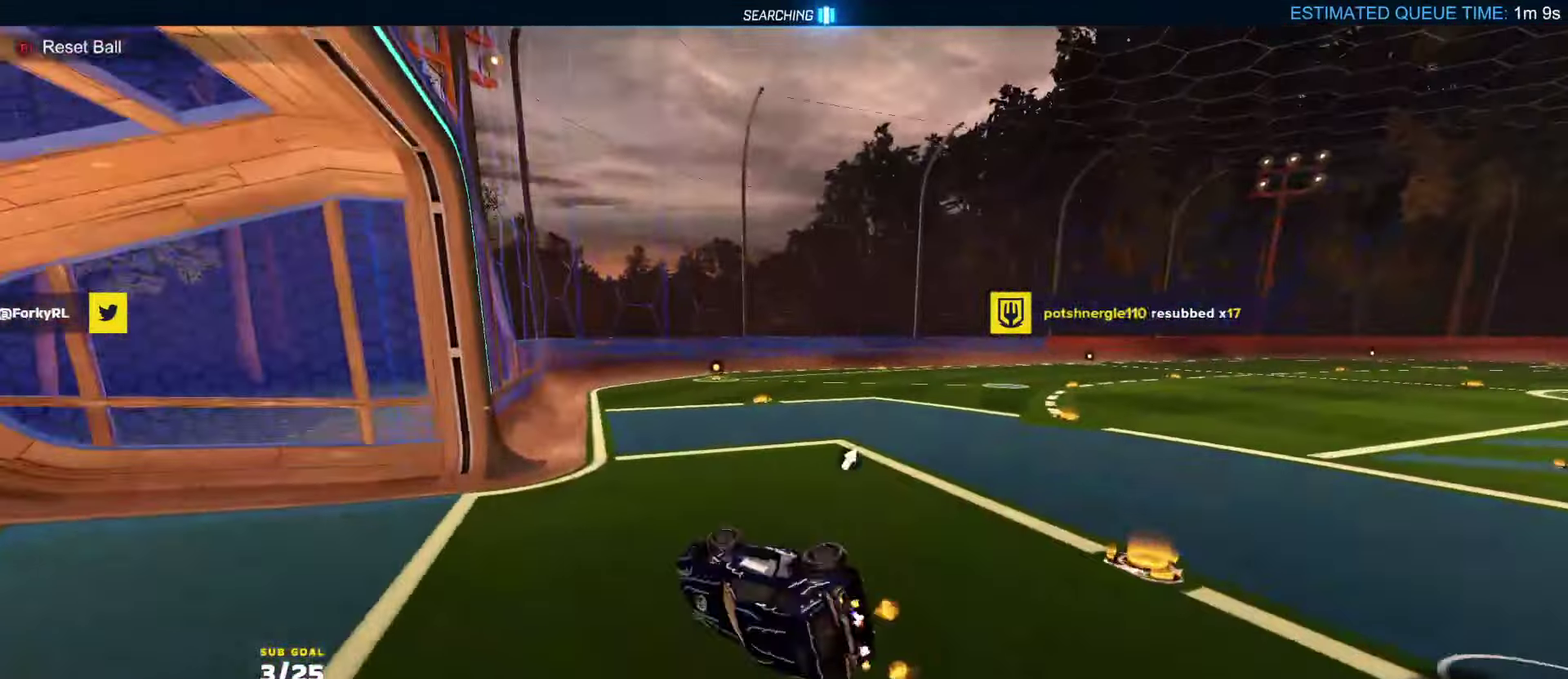
{"buttons": ["A", "X", "L1", "R2", "L3"], "left_stick": "up-left", "right_stick": "center"}
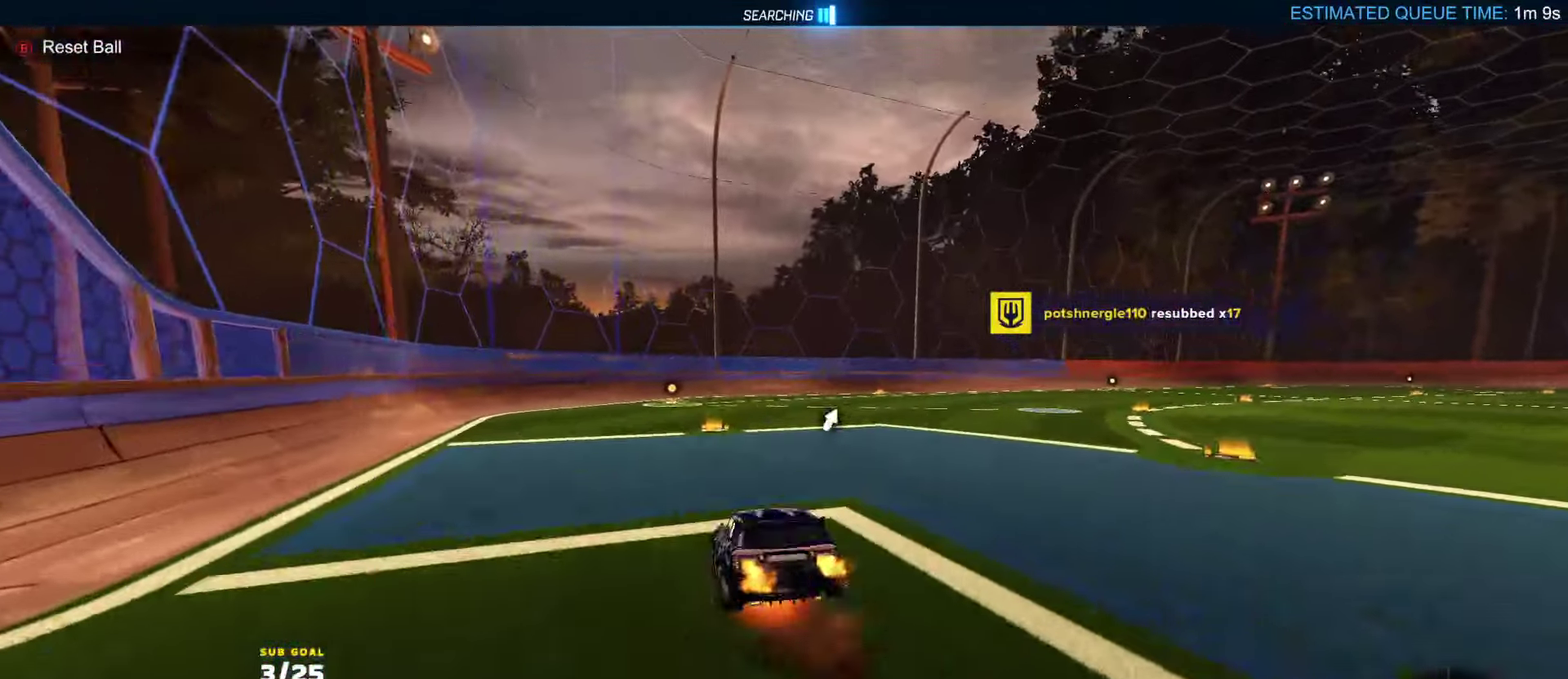
{"buttons": ["Y", "L1", "R1", "R2"], "left_stick": "down-left", "right_stick": "center"}